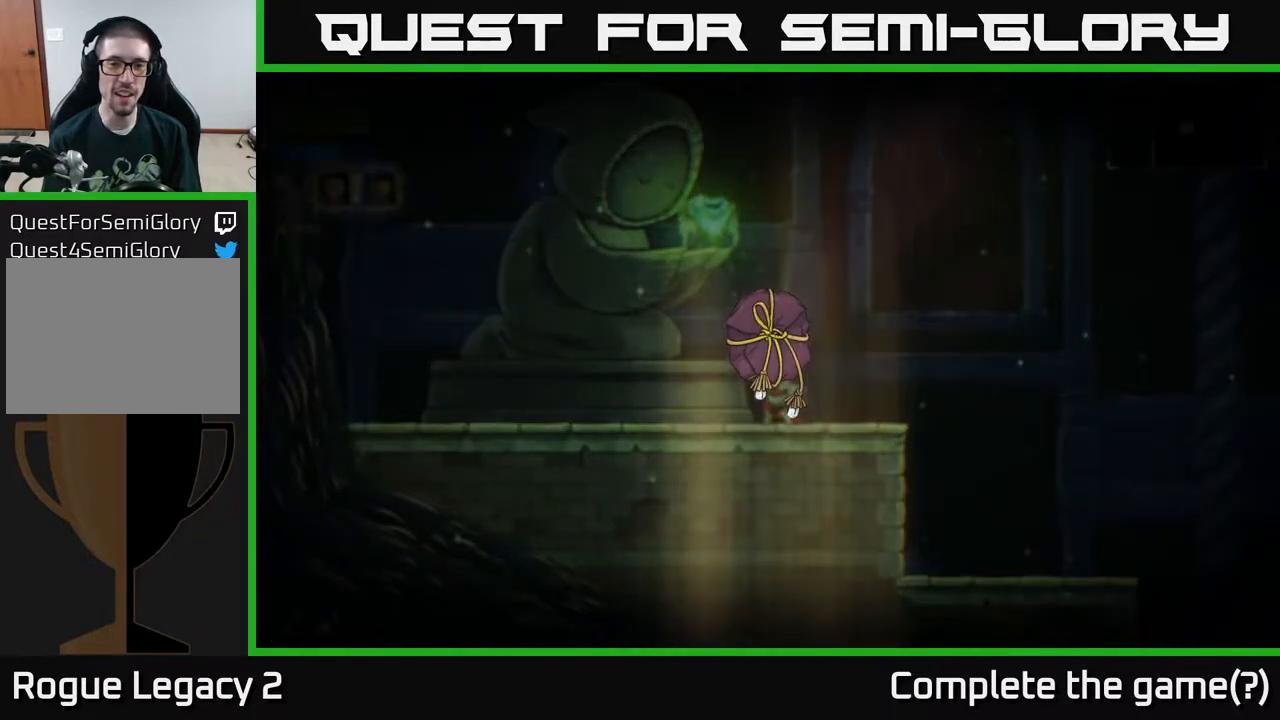
Gameplay with a controller (Xbox layout); each line is a JSON object with the inputs held at the frame after it. "events" lists button and stick changes between this image and that frame as [ms after this image, input, new state], when the widget could be followed in between.
{"buttons": [], "left_stick": "center", "right_stick": "center", "events": []}
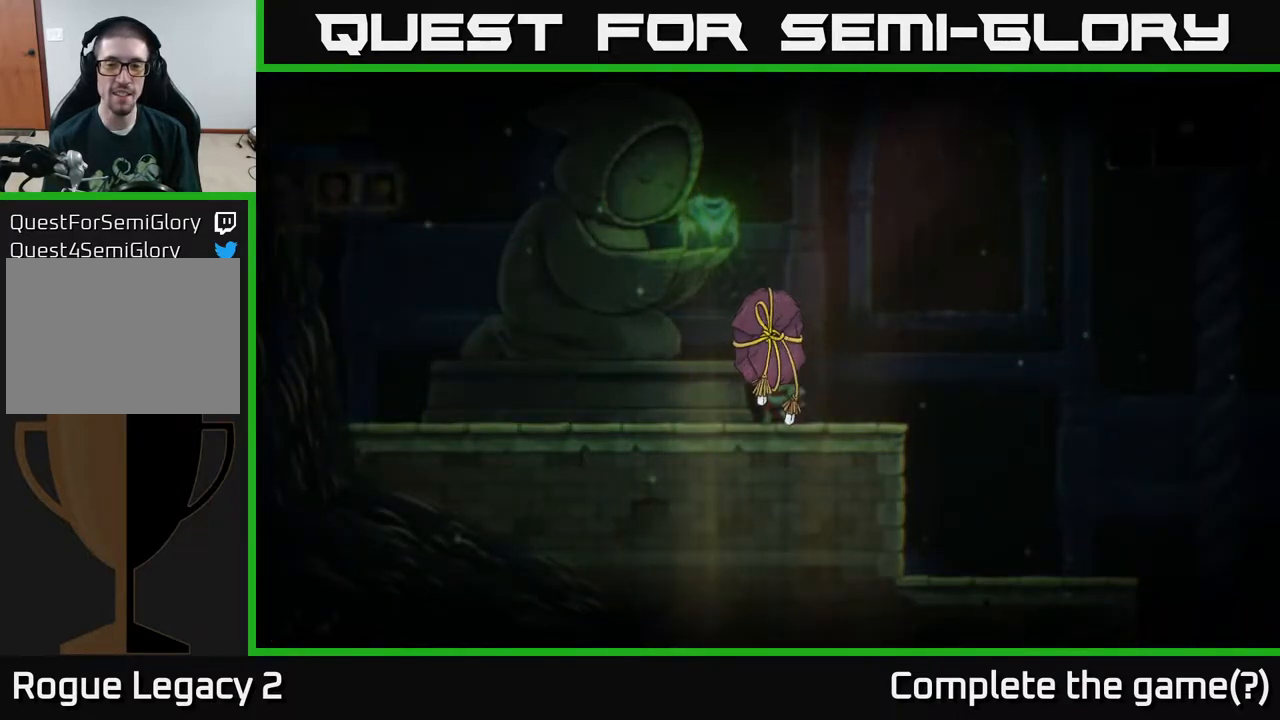
{"buttons": [], "left_stick": "center", "right_stick": "center", "events": []}
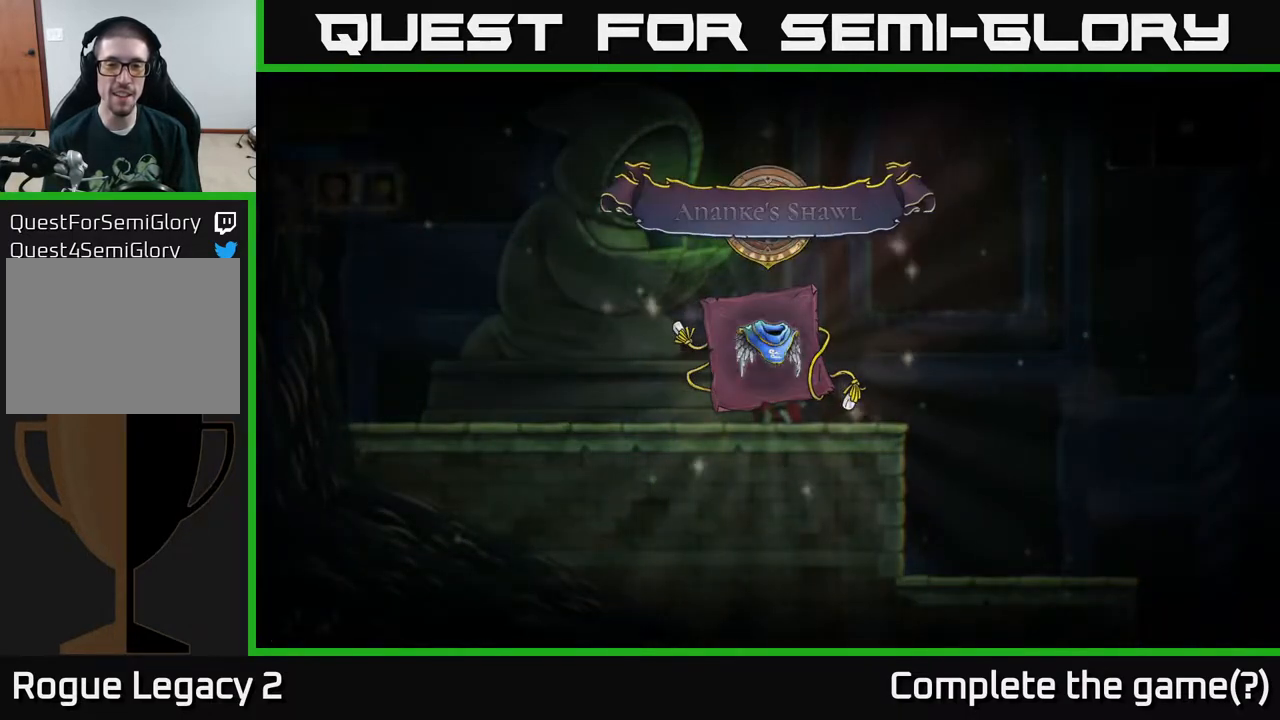
{"buttons": [], "left_stick": "center", "right_stick": "center", "events": []}
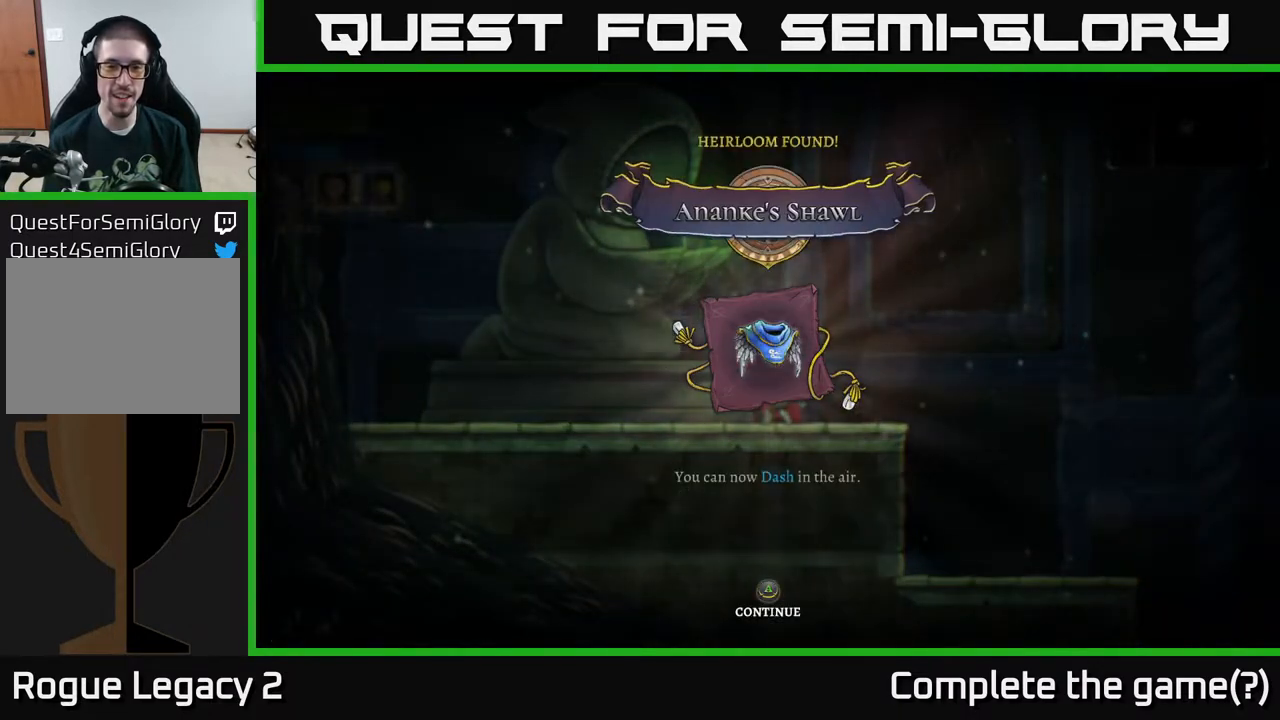
{"buttons": [], "left_stick": "center", "right_stick": "center", "events": []}
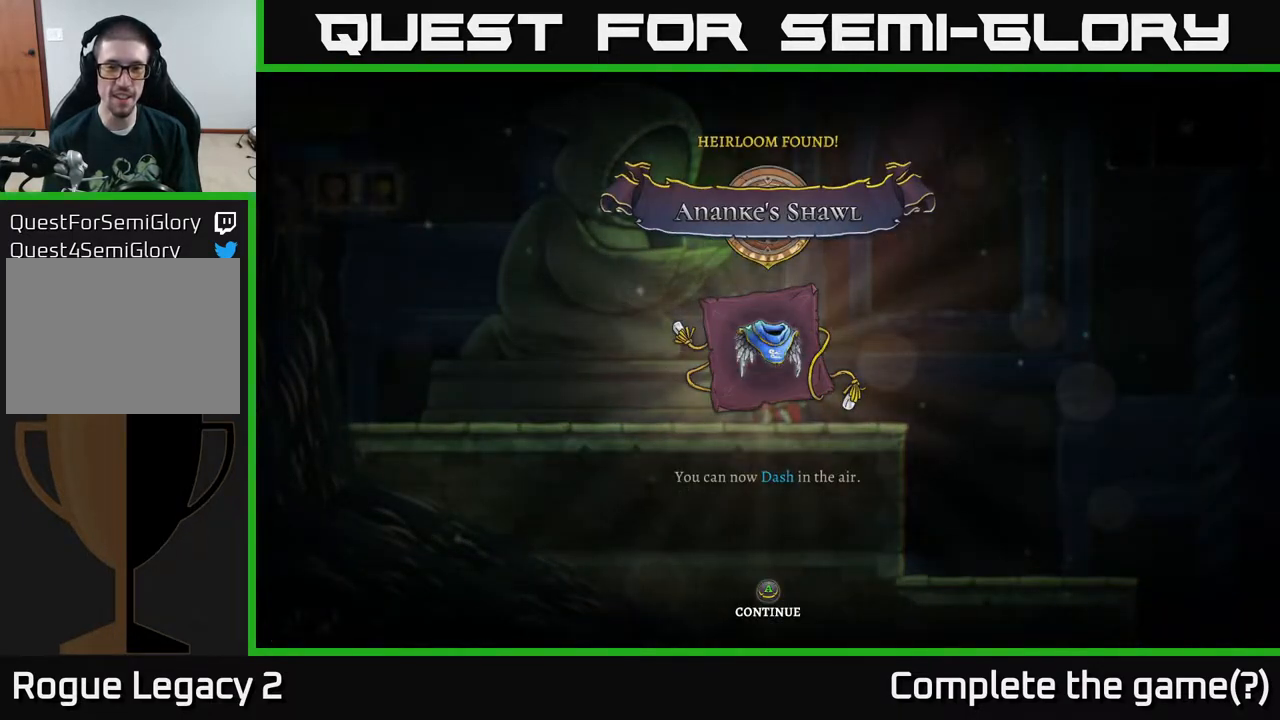
{"buttons": [], "left_stick": "center", "right_stick": "center", "events": []}
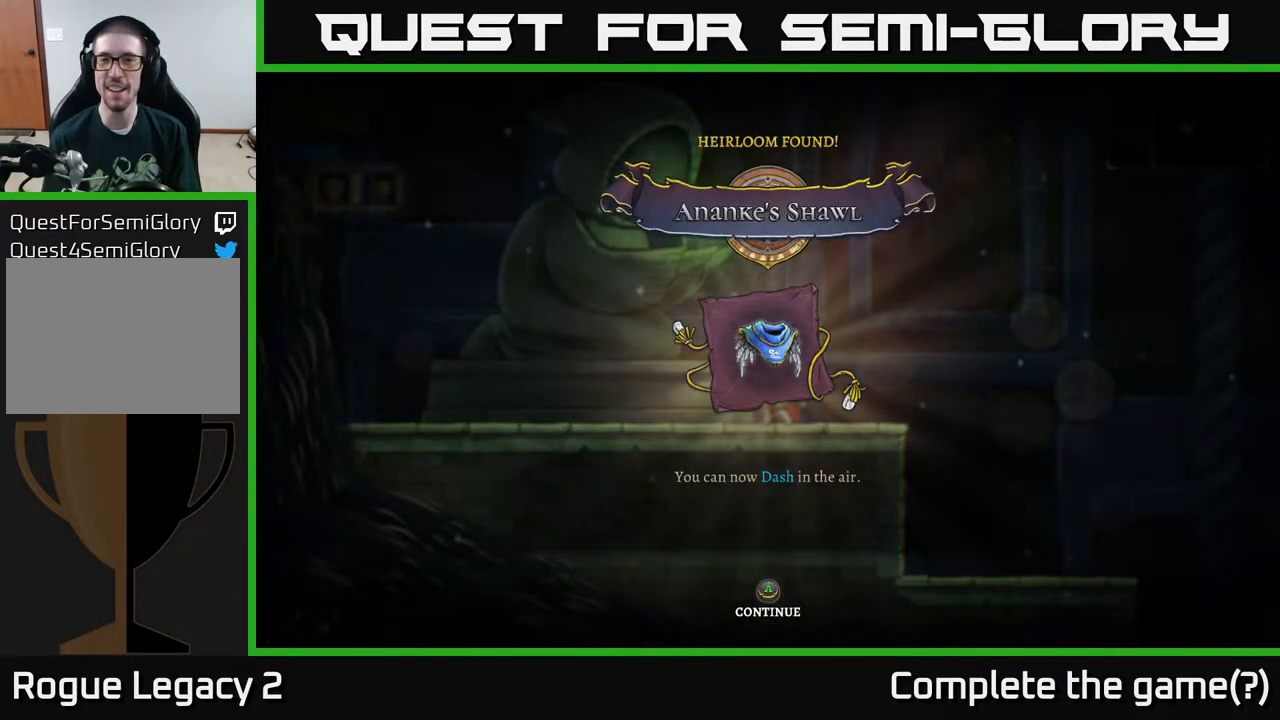
{"buttons": [], "left_stick": "center", "right_stick": "center", "events": [[150, "A", "down"], [183, "A", "up"]]}
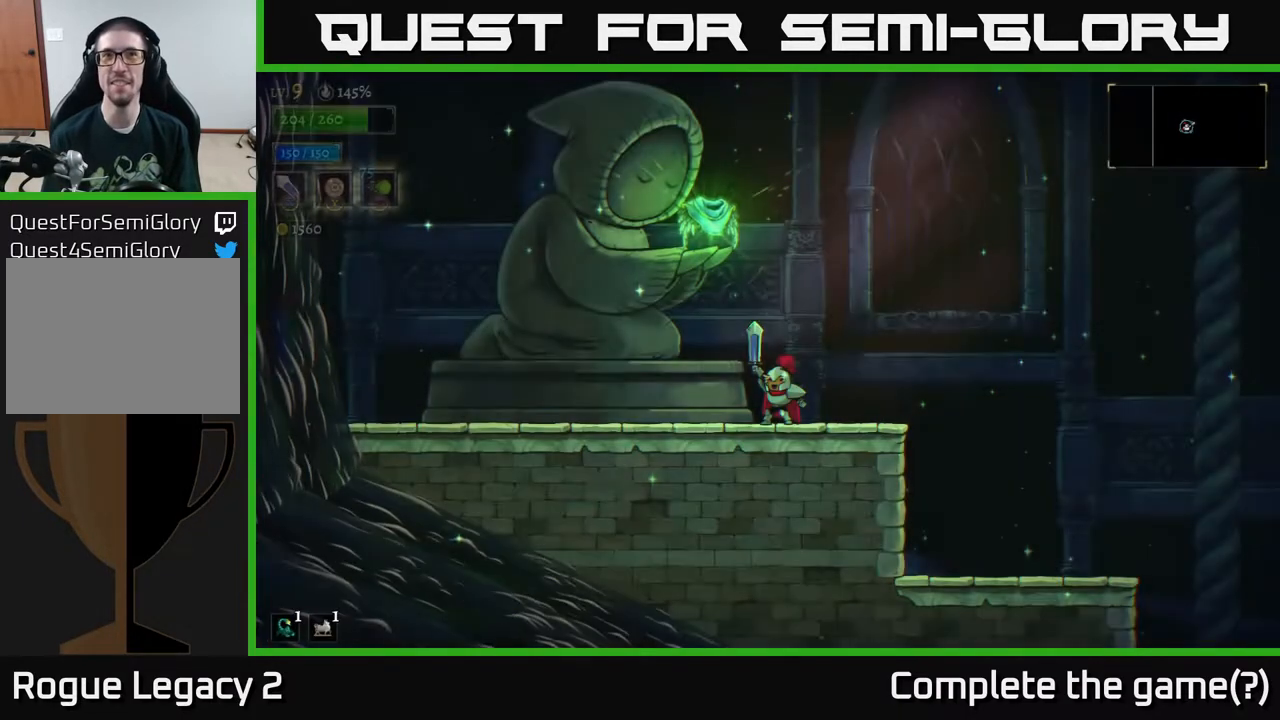
{"buttons": [], "left_stick": "center", "right_stick": "center", "events": []}
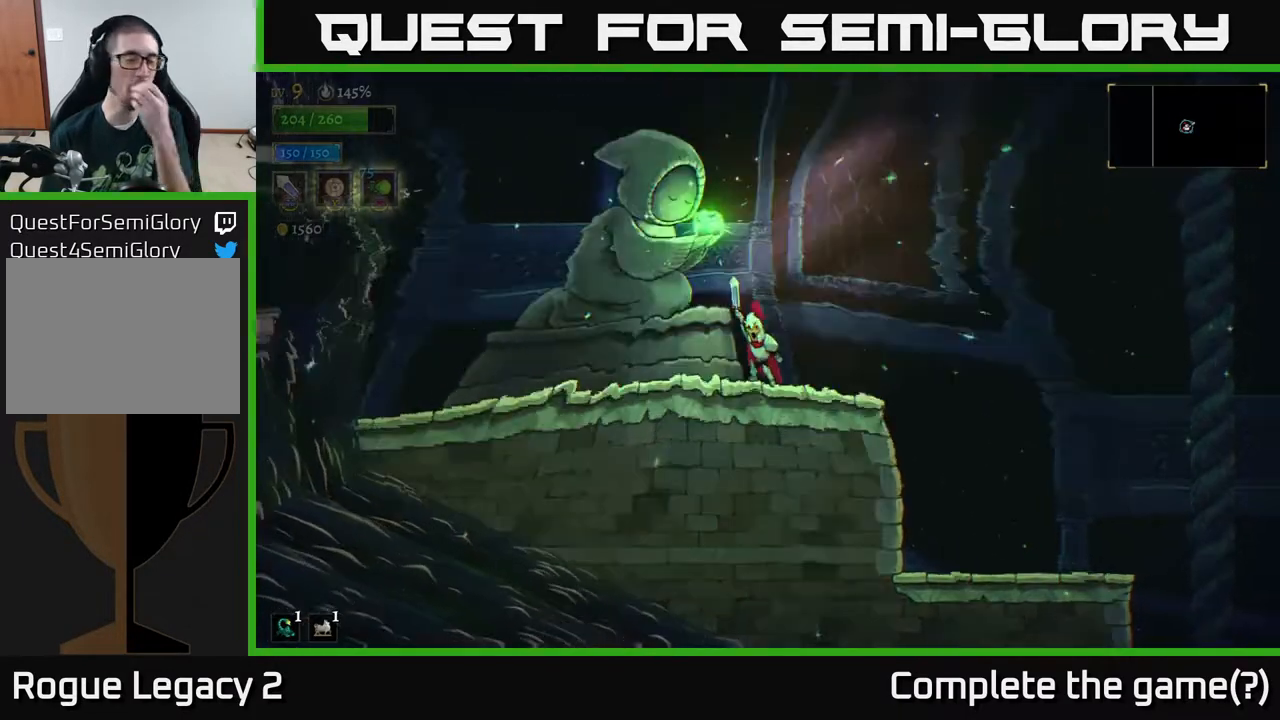
{"buttons": [], "left_stick": "center", "right_stick": "center", "events": []}
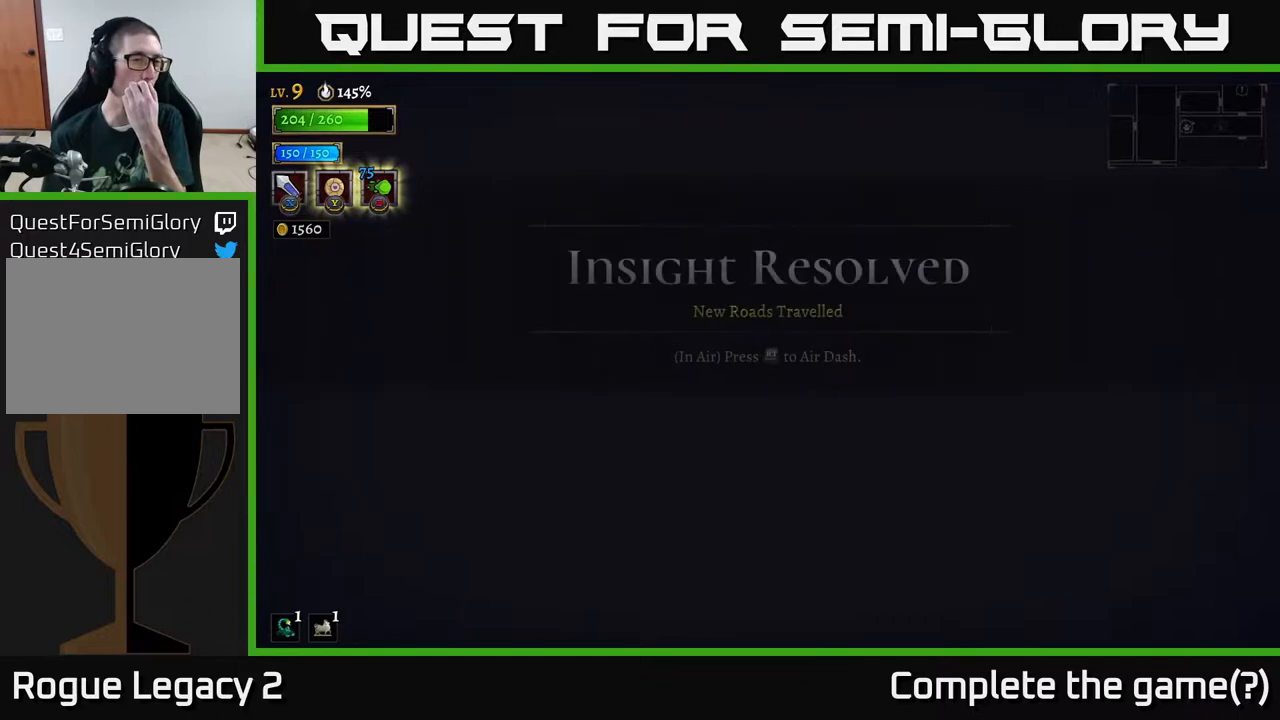
{"buttons": [], "left_stick": "center", "right_stick": "center", "events": []}
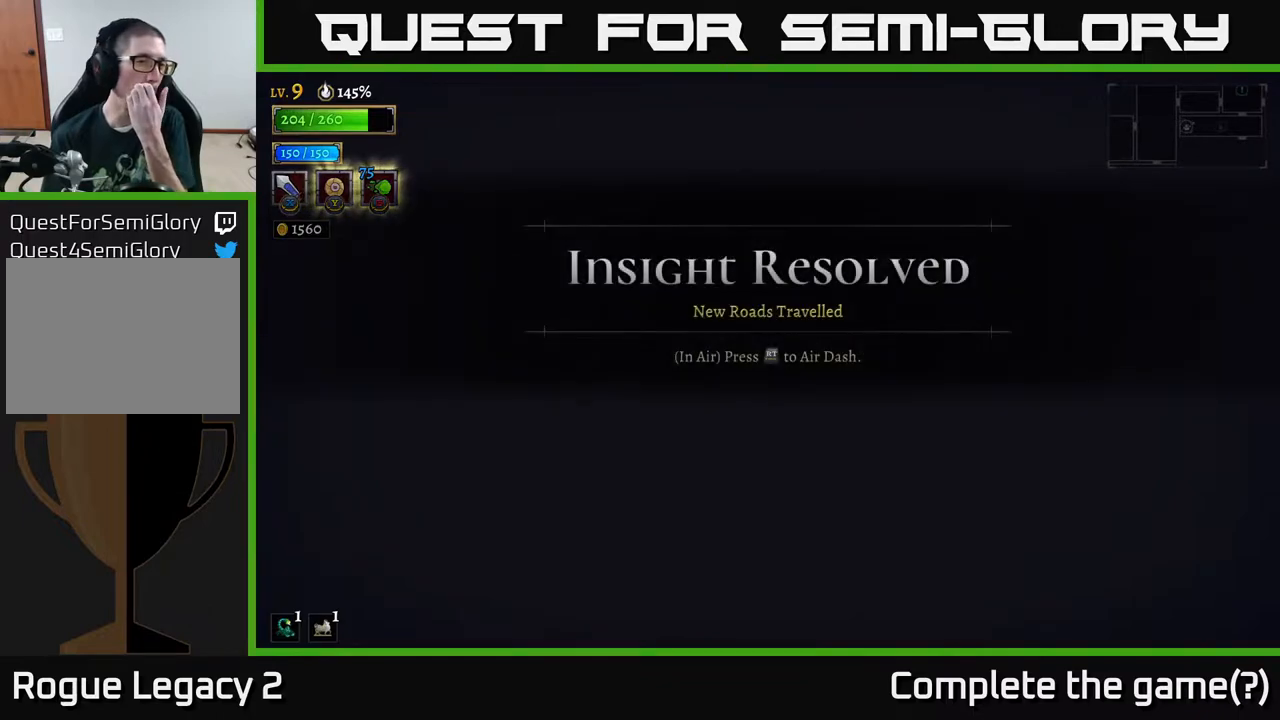
{"buttons": [], "left_stick": "center", "right_stick": "center", "events": []}
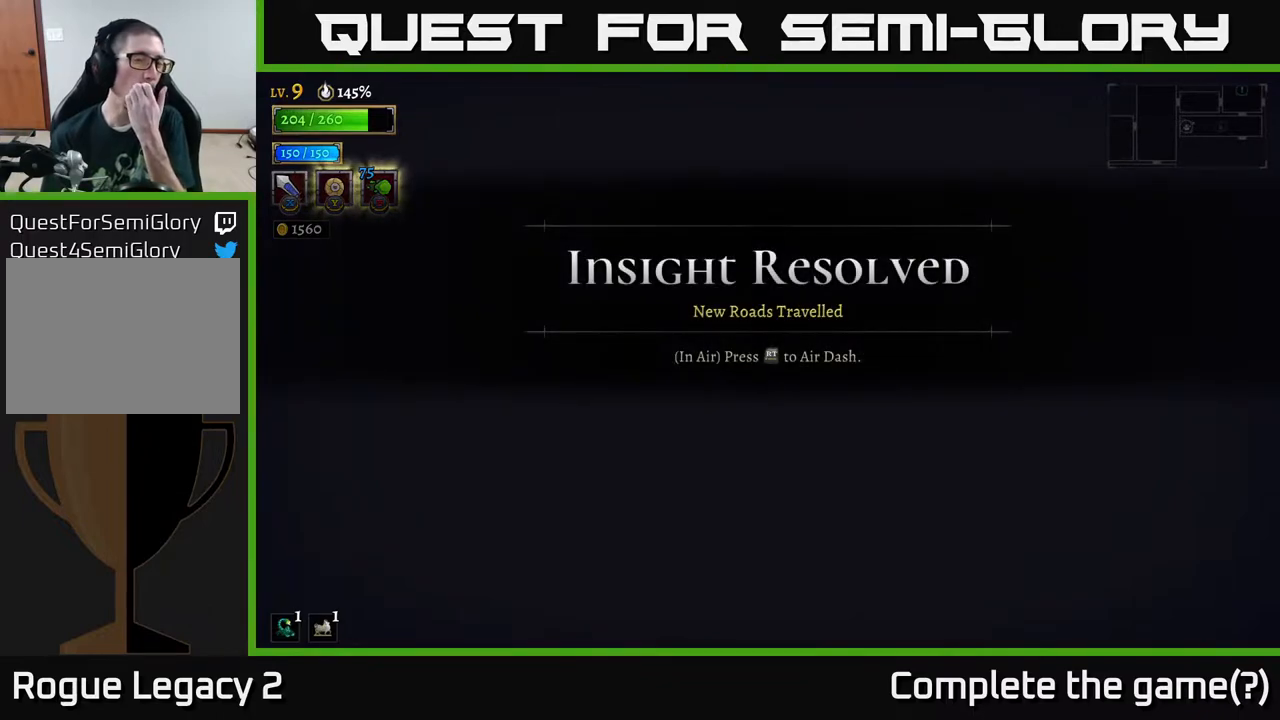
{"buttons": [], "left_stick": "center", "right_stick": "center", "events": []}
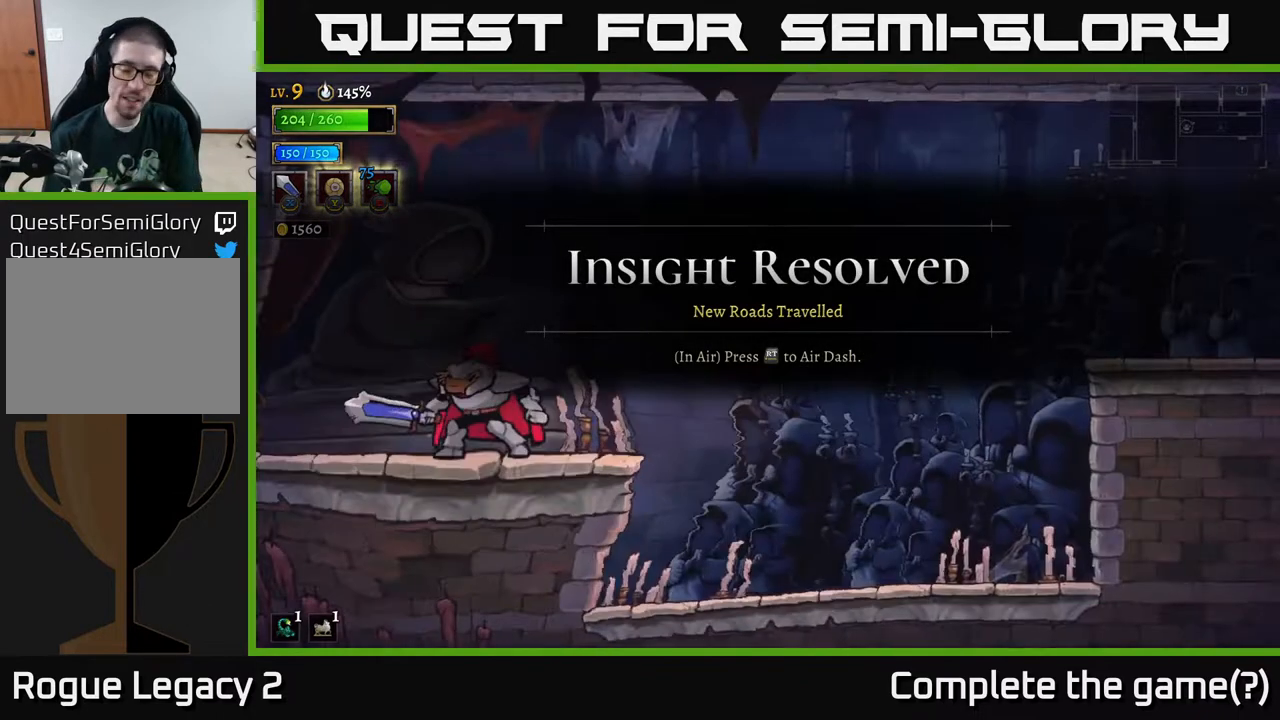
{"buttons": [], "left_stick": "center", "right_stick": "center", "events": []}
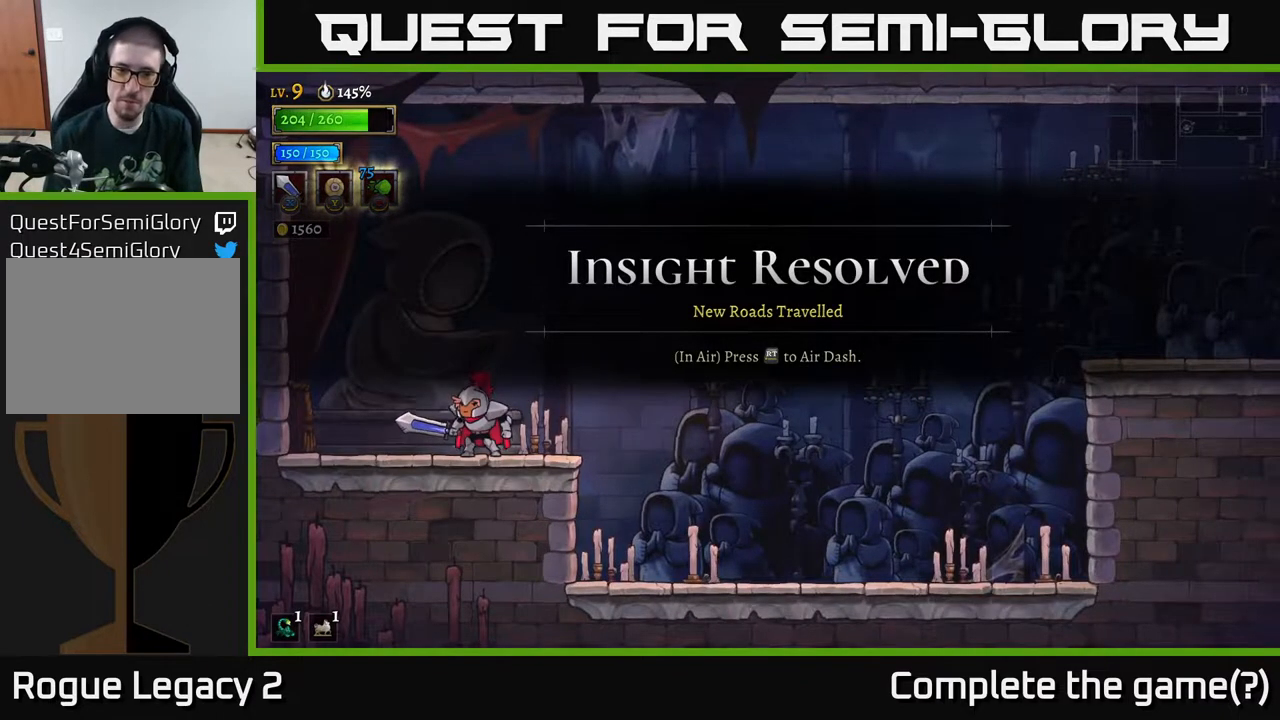
{"buttons": ["A"], "left_stick": "right", "right_stick": "center", "events": [[167, "left_stick", "right"], [467, "A", "down"]]}
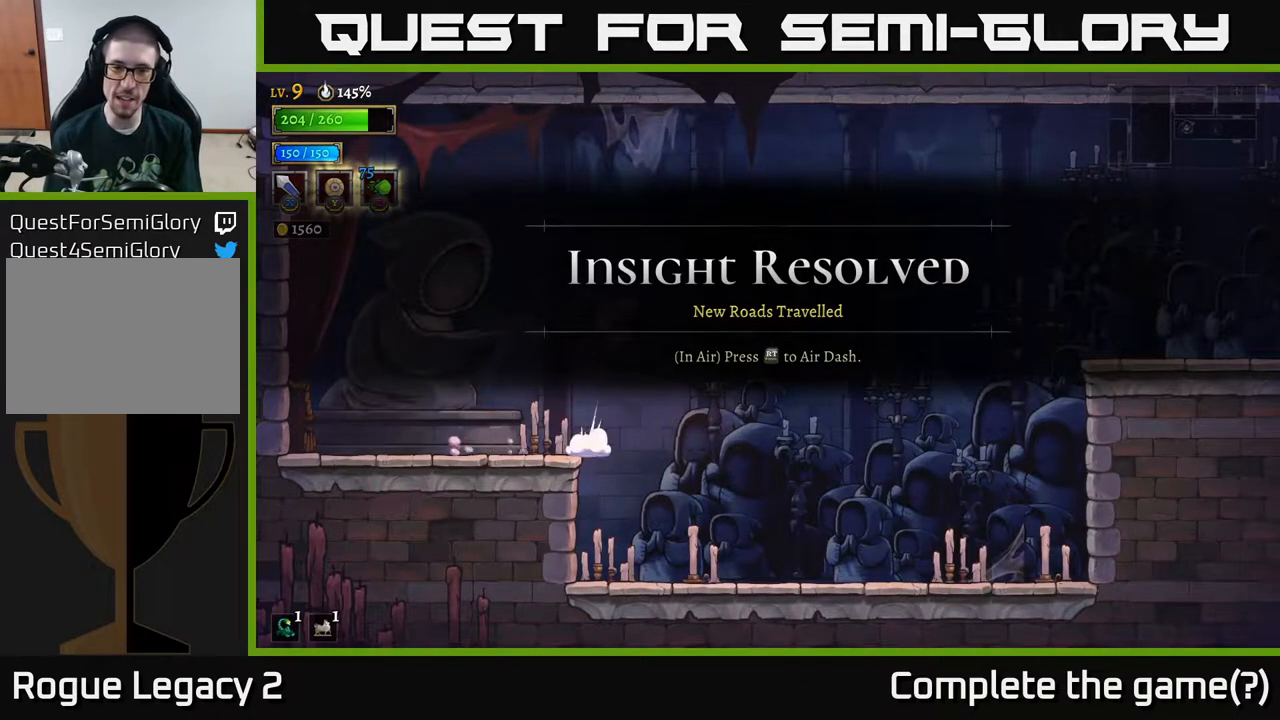
{"buttons": ["A"], "left_stick": "right", "right_stick": "center", "events": []}
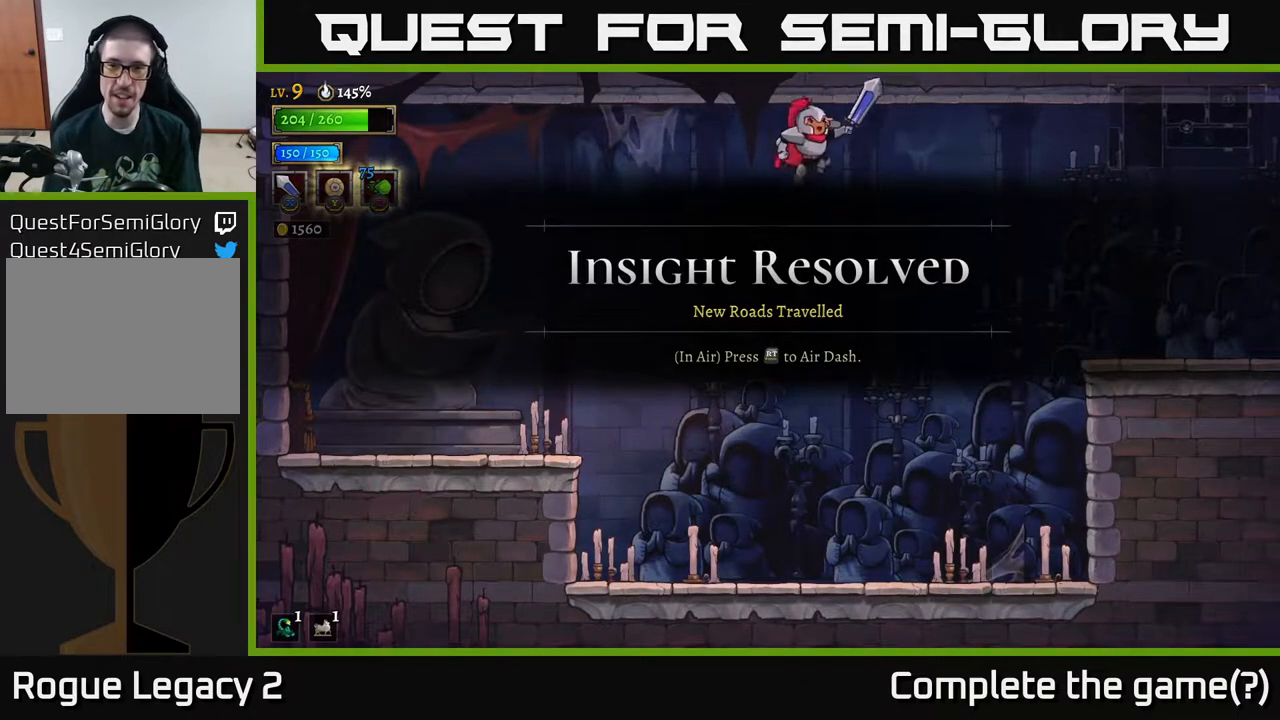
{"buttons": ["R2"], "left_stick": "right", "right_stick": "center", "events": [[267, "R2", "down"], [400, "A", "up"]]}
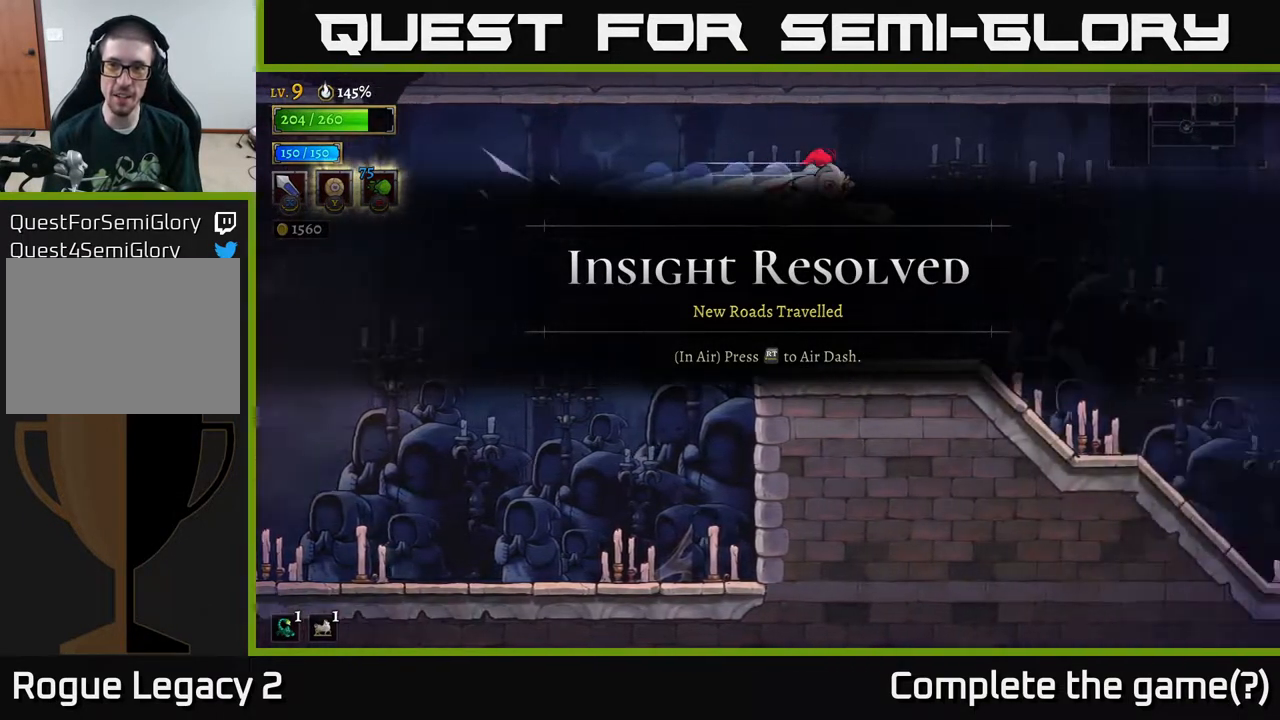
{"buttons": [], "left_stick": "right", "right_stick": "center", "events": [[267, "R2", "up"], [283, "left_stick", "center"], [400, "left_stick", "right"]]}
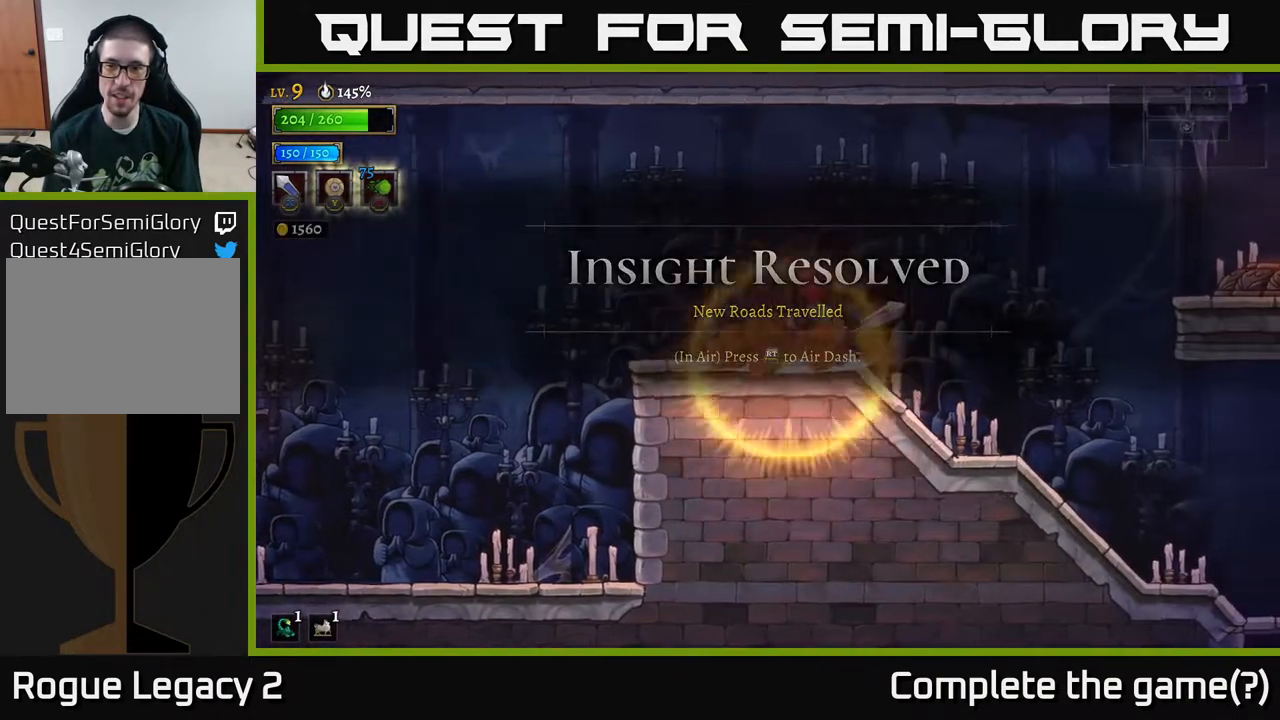
{"buttons": [], "left_stick": "right", "right_stick": "center", "events": [[50, "A", "down"], [250, "A", "up"], [250, "R2", "down"], [367, "R2", "up"]]}
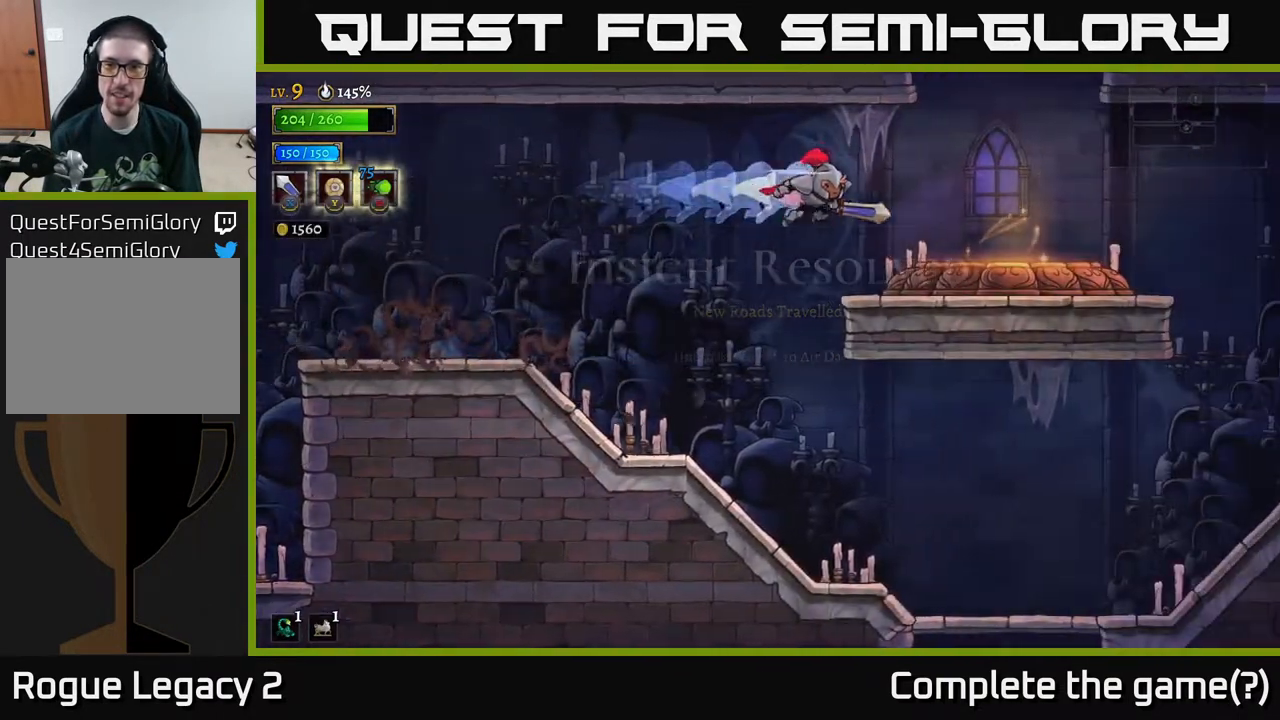
{"buttons": [], "left_stick": "right", "right_stick": "center", "events": [[50, "left_stick", "down-left"], [333, "left_stick", "right"]]}
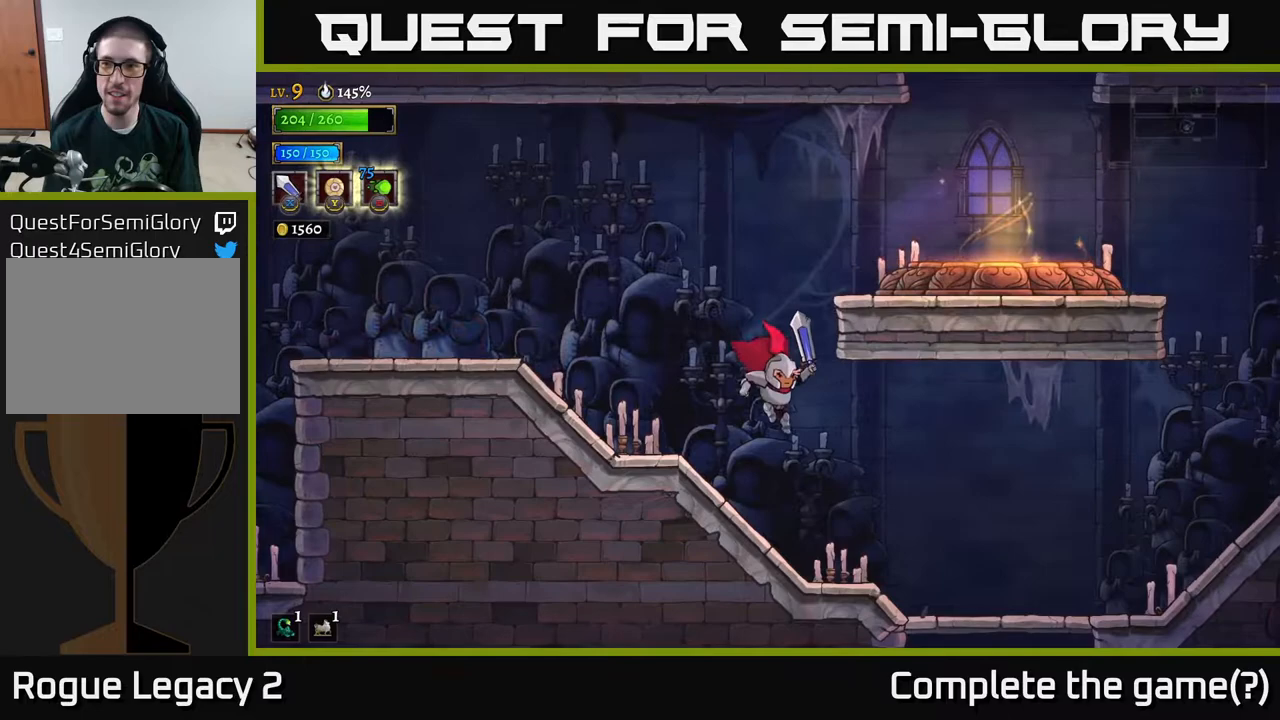
{"buttons": [], "left_stick": "right", "right_stick": "center", "events": []}
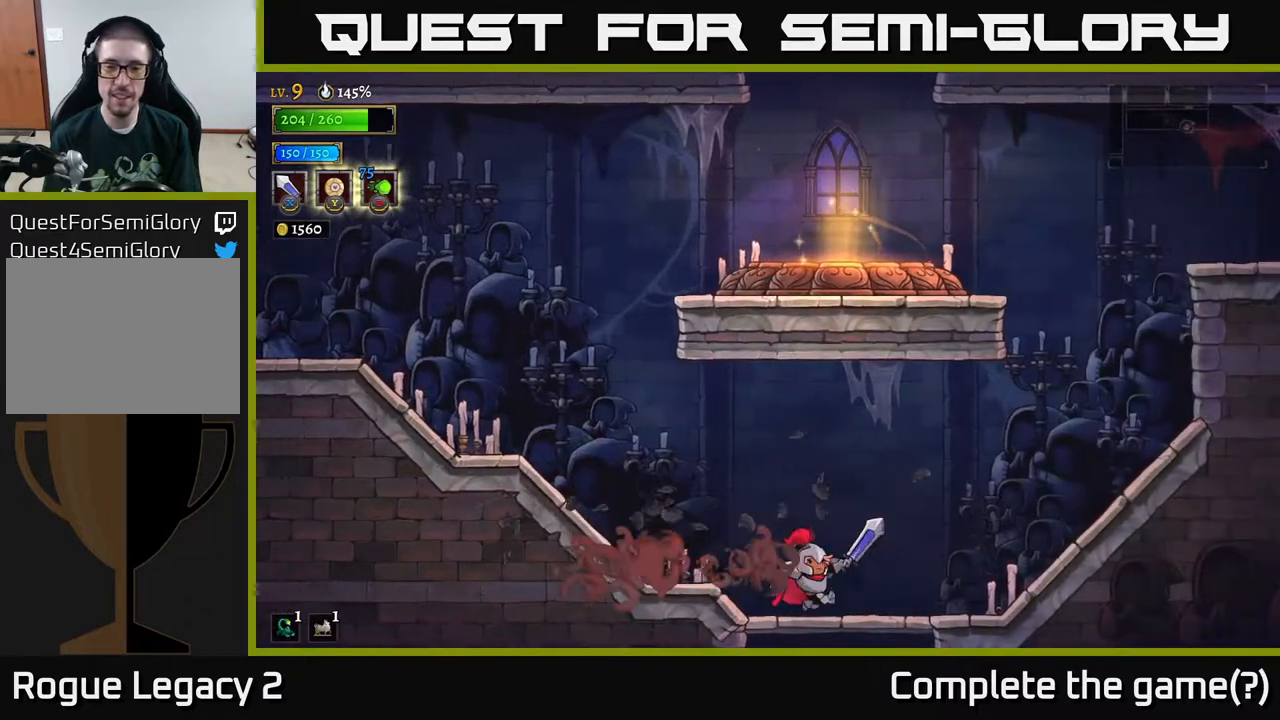
{"buttons": [], "left_stick": "center", "right_stick": "center", "events": [[50, "left_stick", "down"], [83, "A", "down"], [150, "A", "up"], [200, "left_stick", "center"]]}
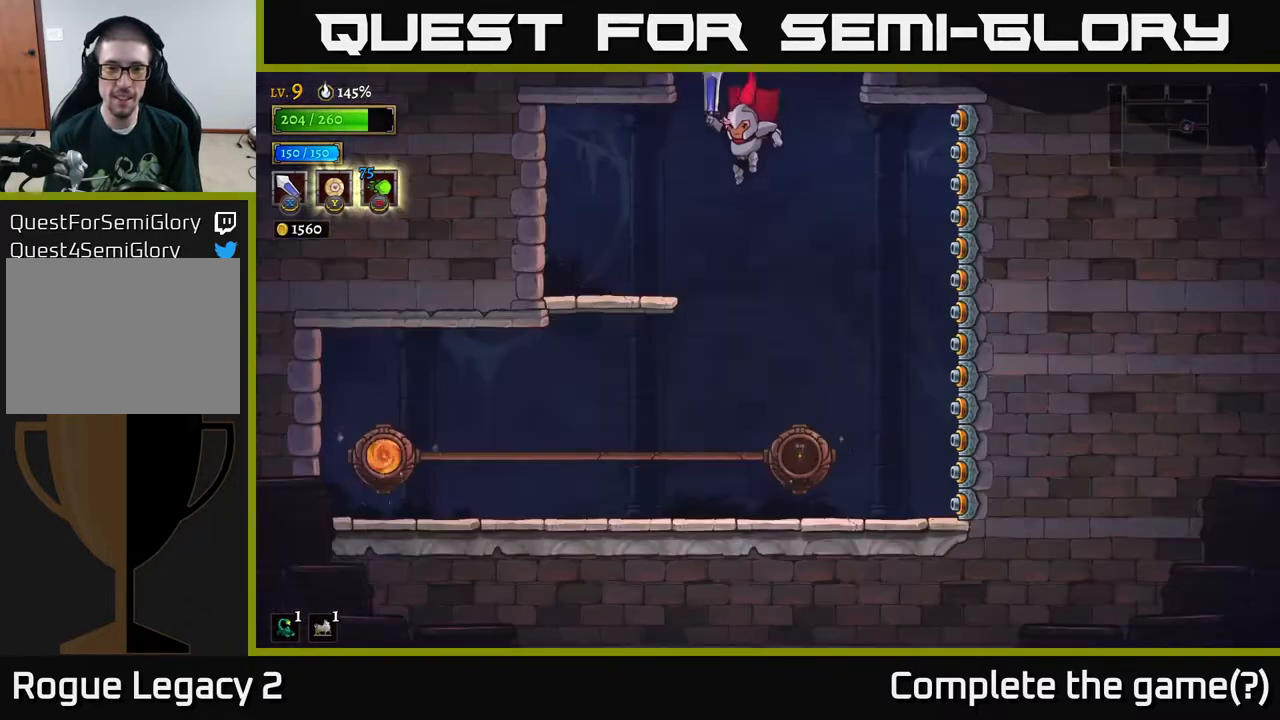
{"buttons": [], "left_stick": "left", "right_stick": "center", "events": [[433, "left_stick", "left"]]}
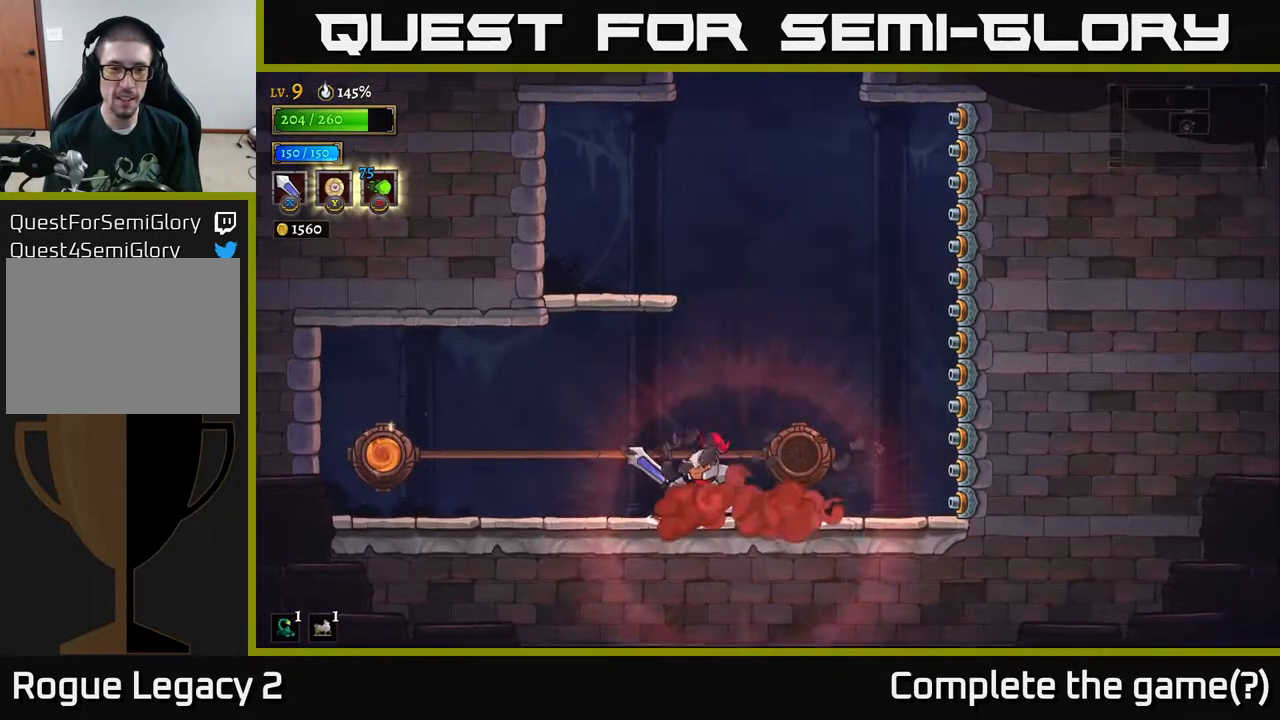
{"buttons": [], "left_stick": "left", "right_stick": "center", "events": [[233, "L2", "down"], [467, "L2", "up"]]}
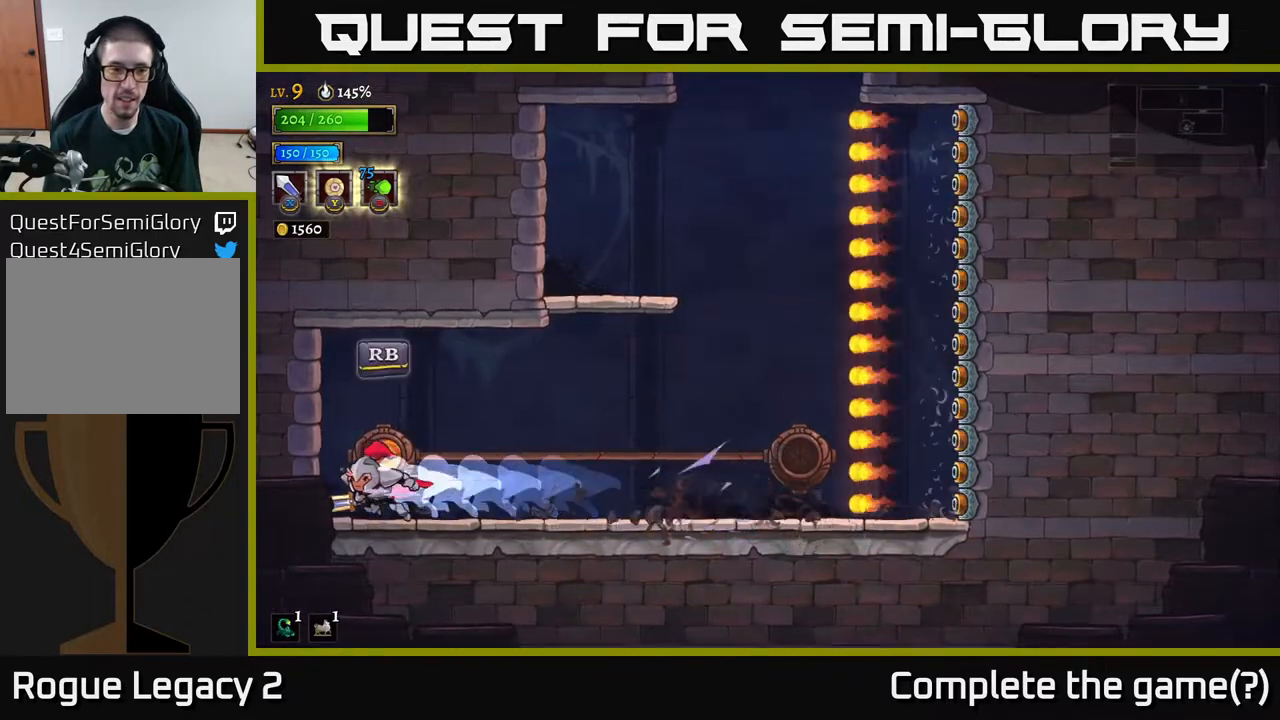
{"buttons": [], "left_stick": "center", "right_stick": "center", "events": [[50, "R1", "down"], [83, "left_stick", "center"], [133, "R1", "up"]]}
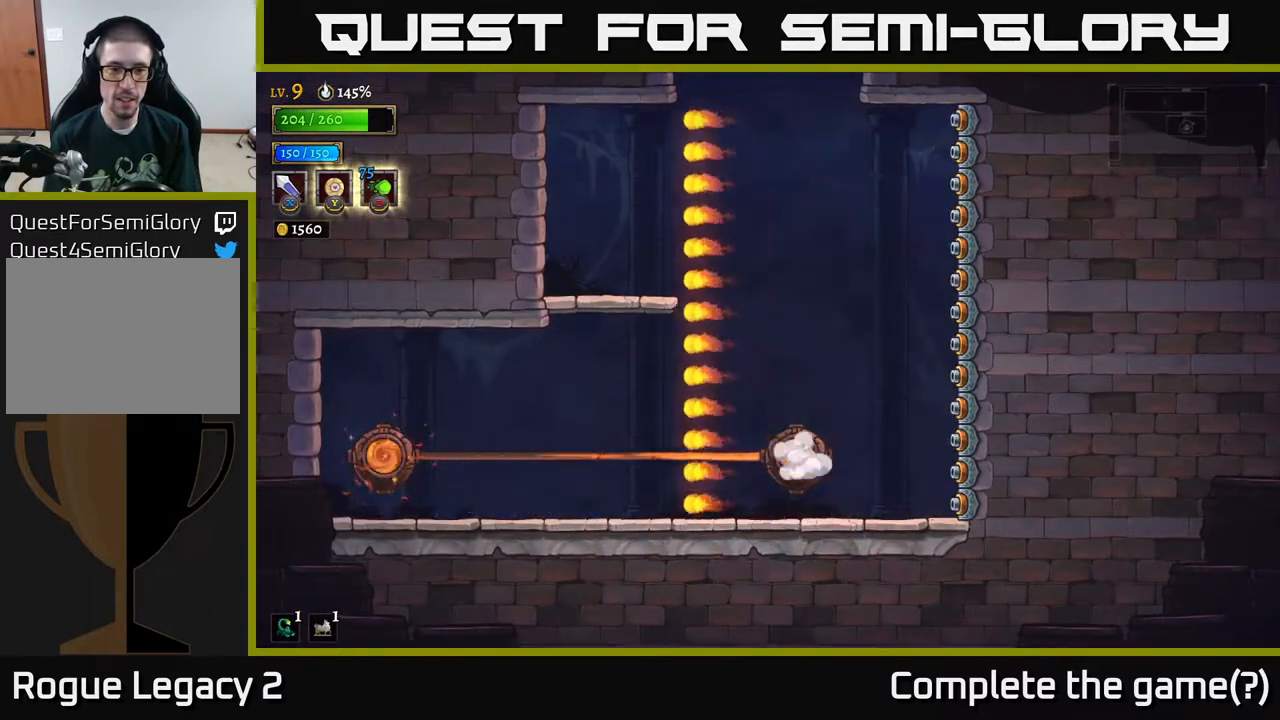
{"buttons": [], "left_stick": "center", "right_stick": "center", "events": []}
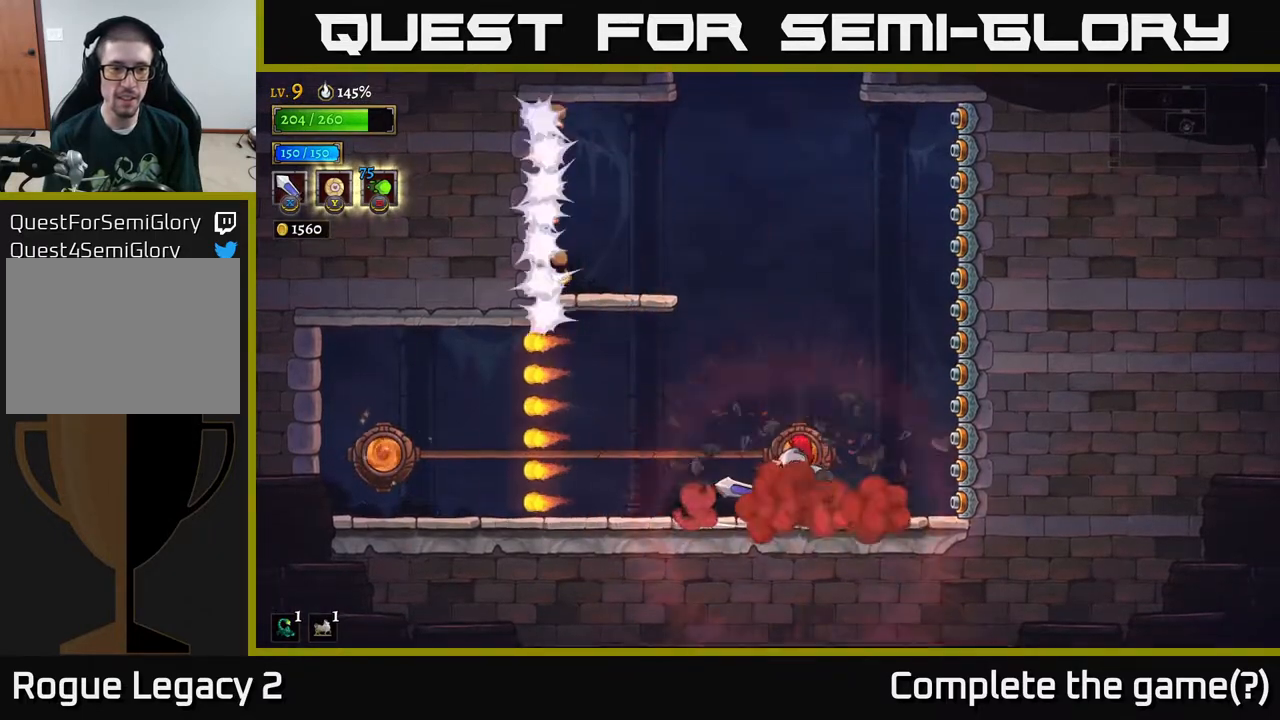
{"buttons": [], "left_stick": "left", "right_stick": "center", "events": [[50, "A", "down"], [100, "left_stick", "left"], [433, "A", "up"]]}
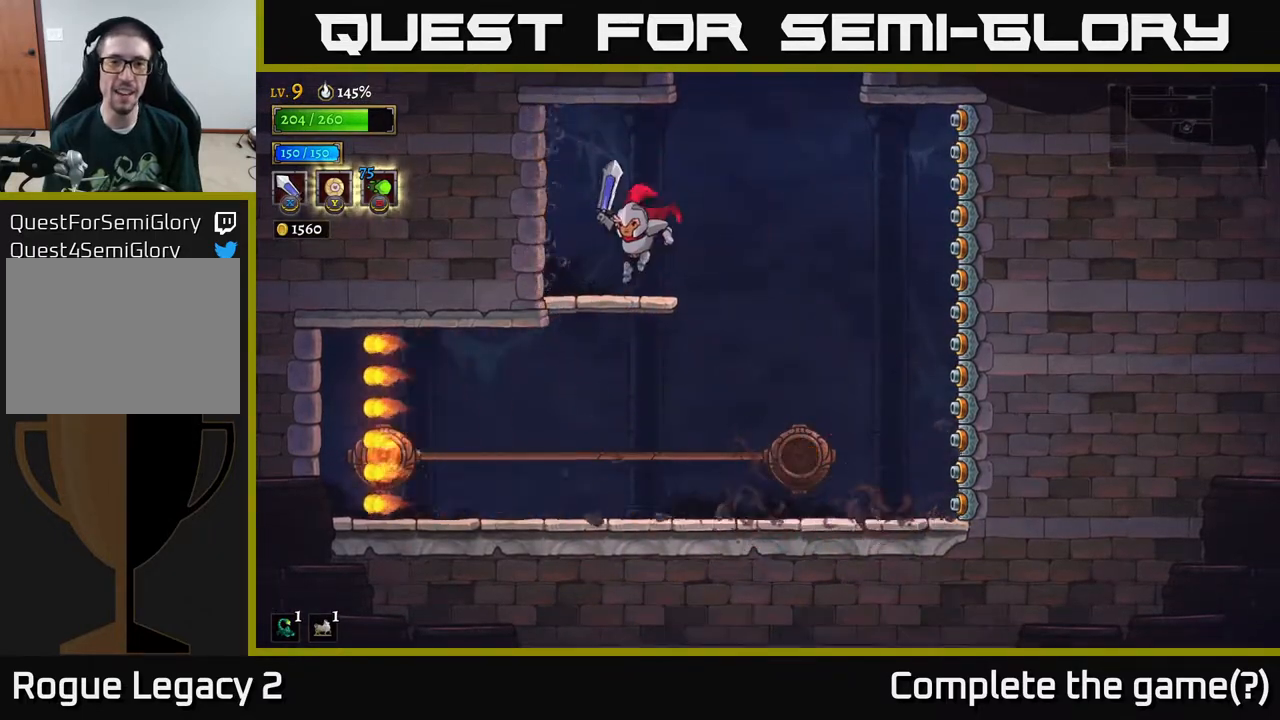
{"buttons": ["A"], "left_stick": "right", "right_stick": "center", "events": [[100, "left_stick", "center"], [183, "left_stick", "right"], [350, "A", "down"]]}
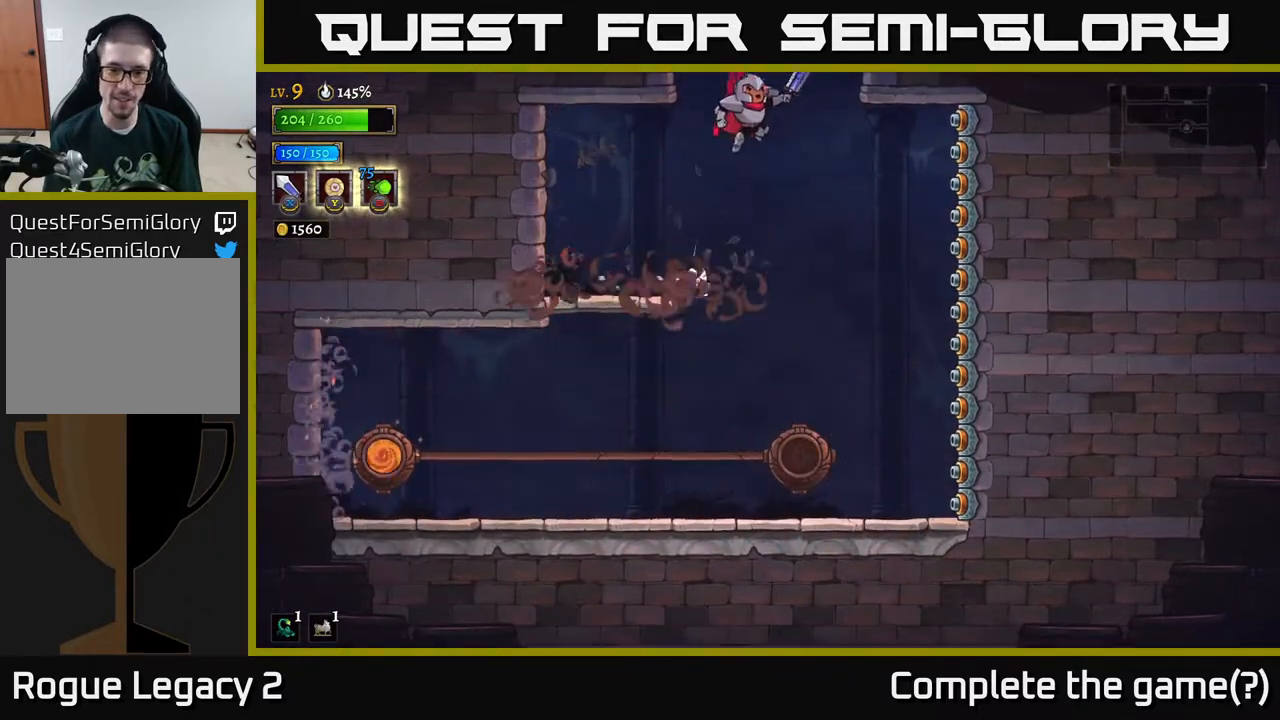
{"buttons": ["A"], "left_stick": "right", "right_stick": "center", "events": [[200, "left_stick", "center"], [500, "left_stick", "right"]]}
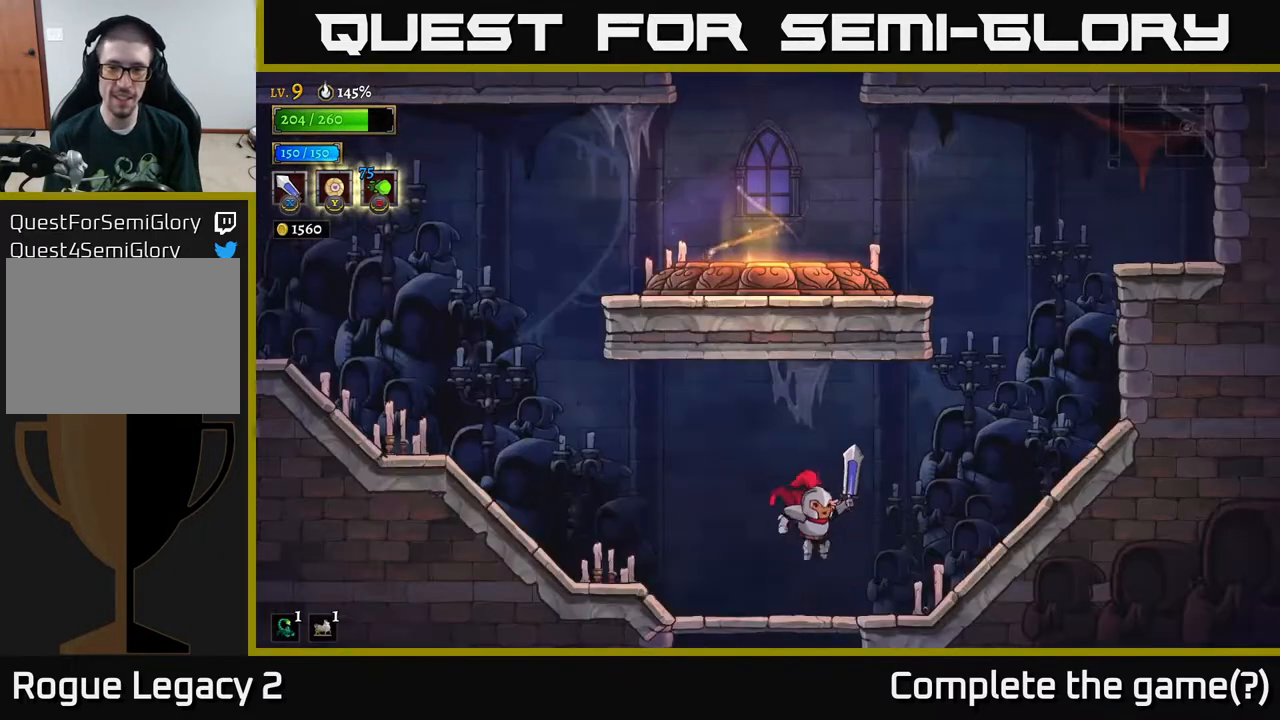
{"buttons": [], "left_stick": "right", "right_stick": "center", "events": [[17, "A", "up"]]}
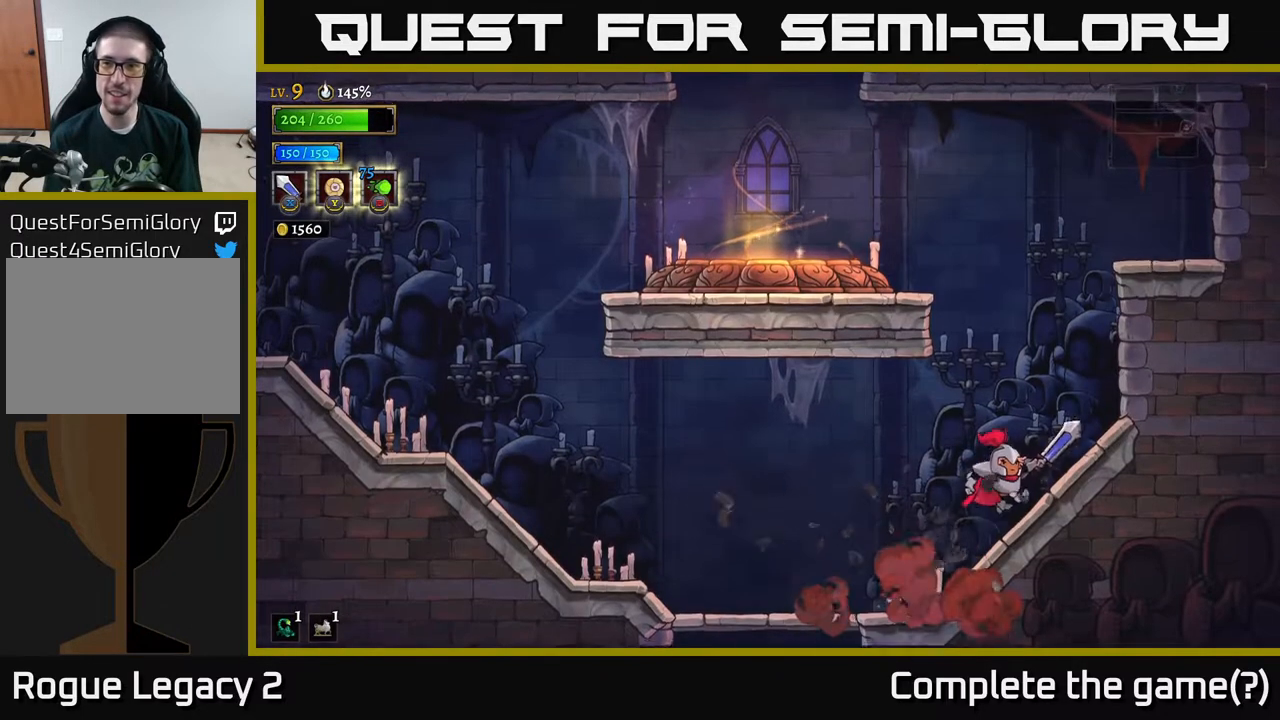
{"buttons": ["A"], "left_stick": "left", "right_stick": "center", "events": [[250, "A", "down"], [283, "left_stick", "left"]]}